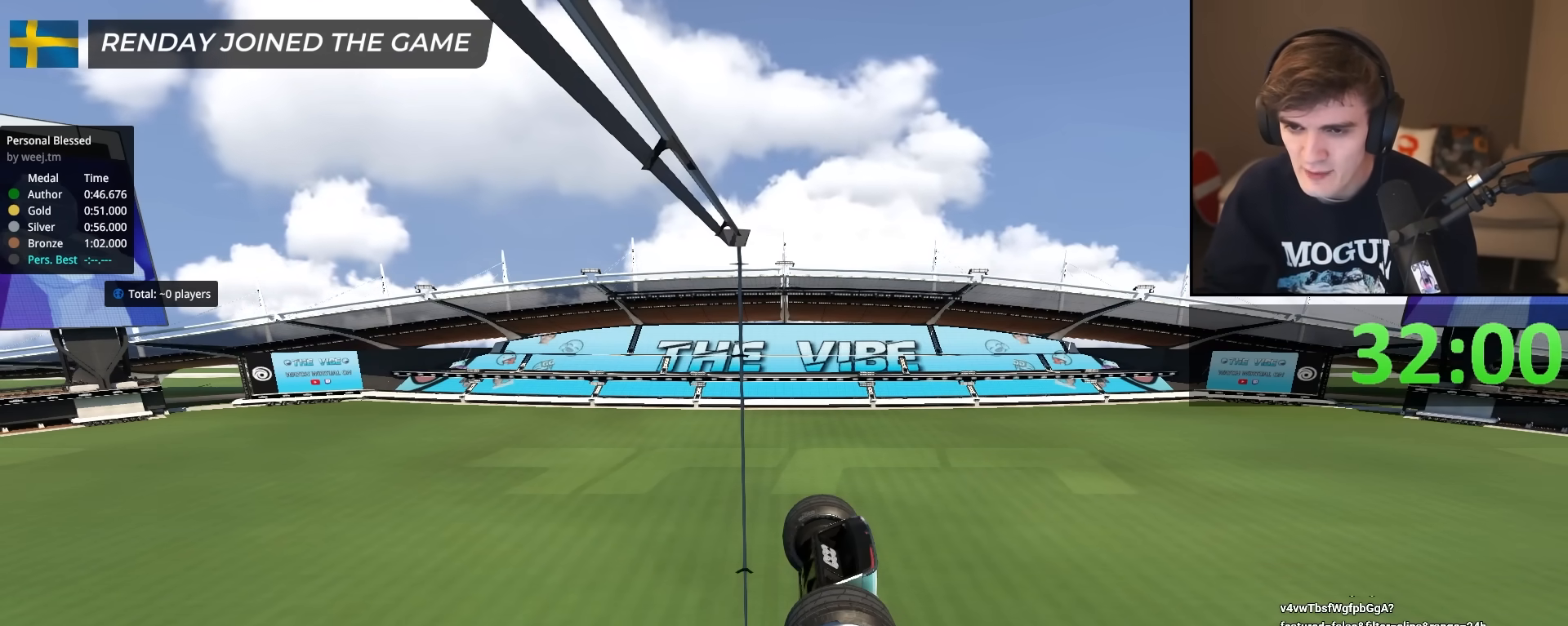
Gameplay with keyboard; each line is a JSON object with the keys held at the frame after it. "events" lists presses ("down") and releases ("up") of "brake", "down", "left", "right" and "up" between this image and that frame as [ms after this image, input, new state], when the widget could be followed in between. No other keys are recorded. Mouse input is not recorded. Key names are as the overlay labels them; some are game actions (e.g. jump) rather than physical keys.
{"keys": ["up"], "events": []}
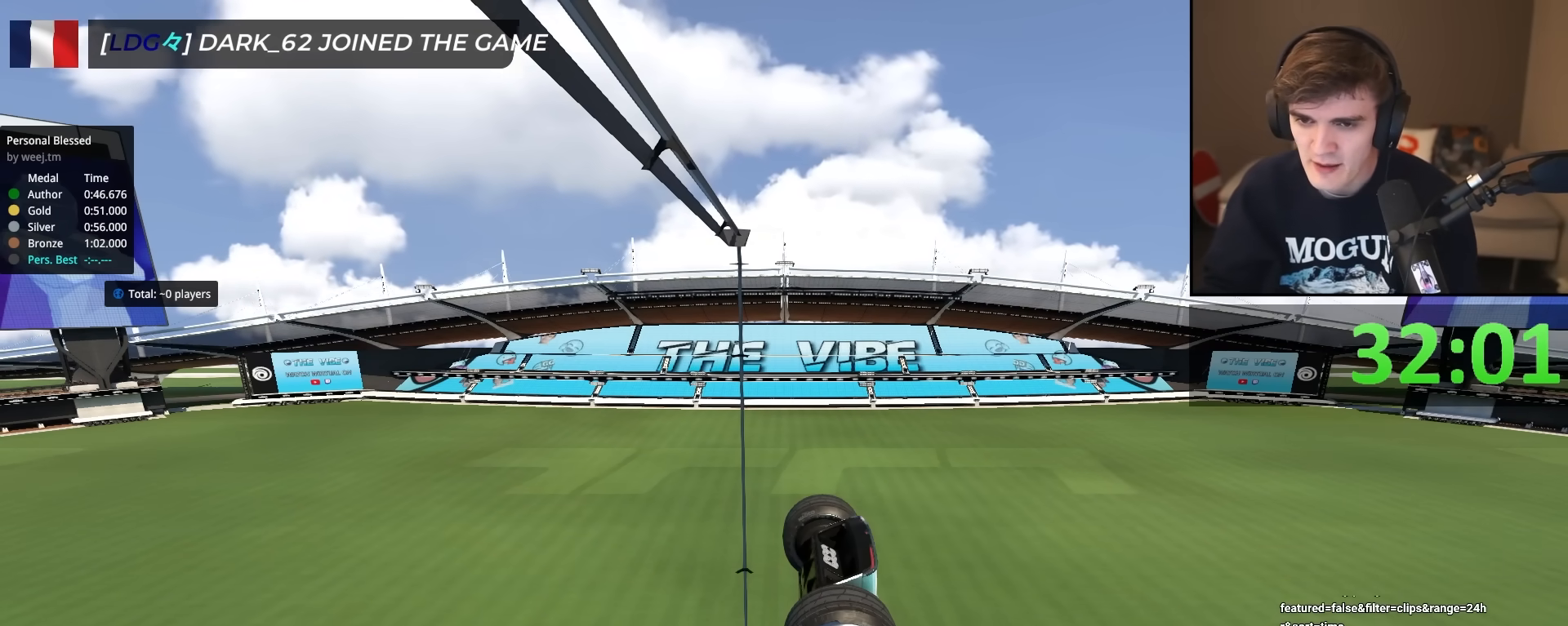
{"keys": ["left", "up"], "events": [[500, "left", "down"]]}
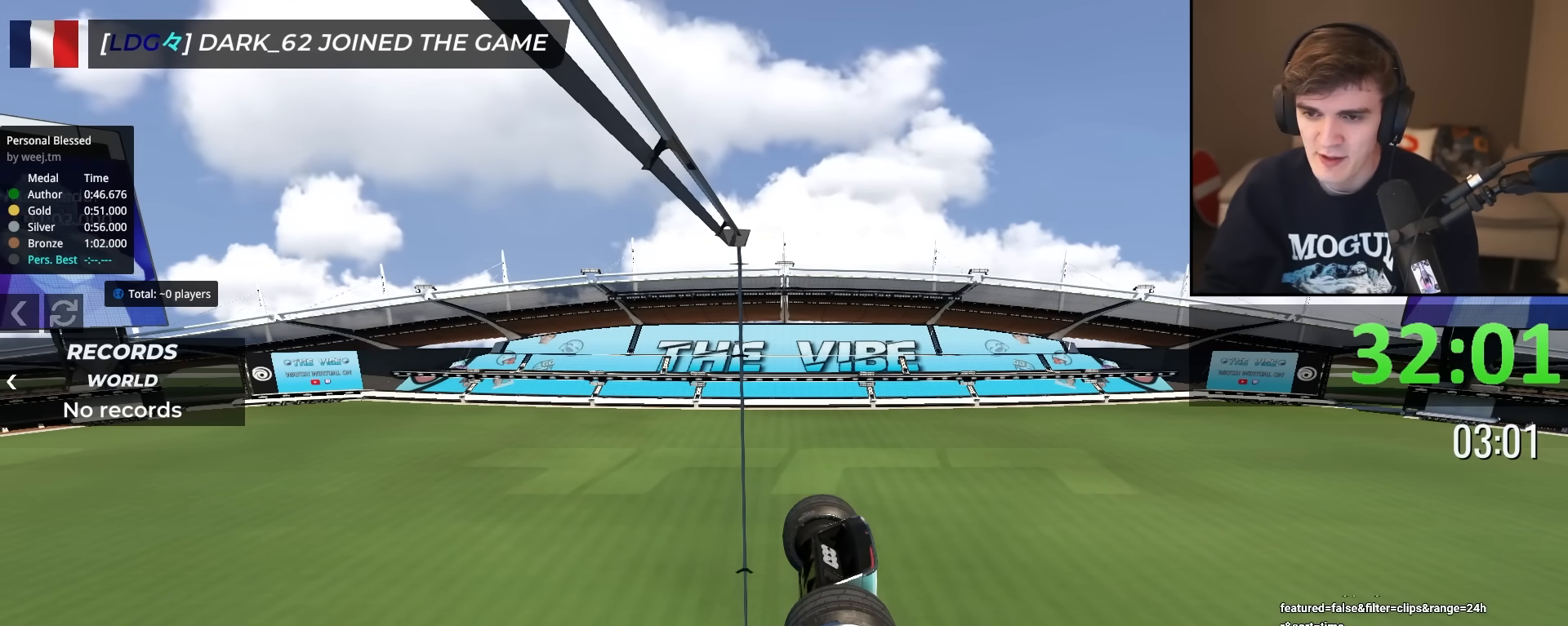
{"keys": ["up"], "events": [[234, "left", "up"]]}
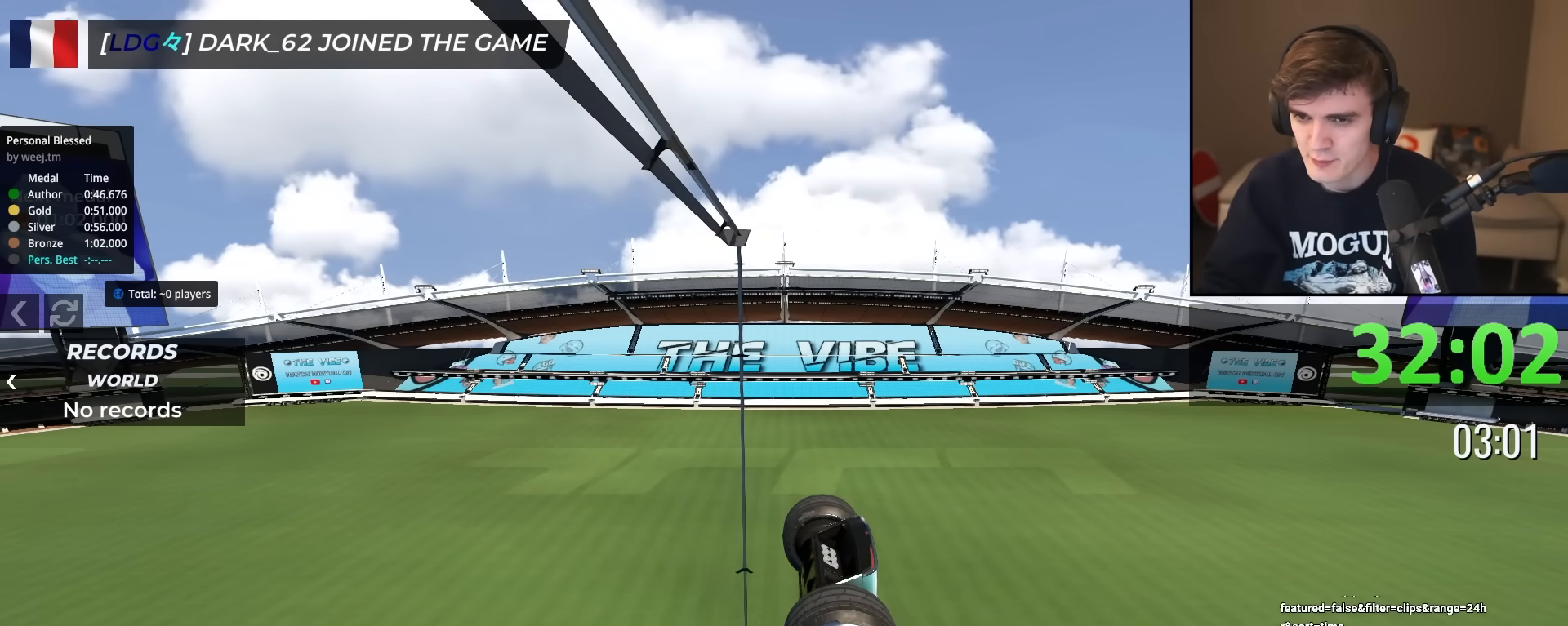
{"keys": ["up"], "events": []}
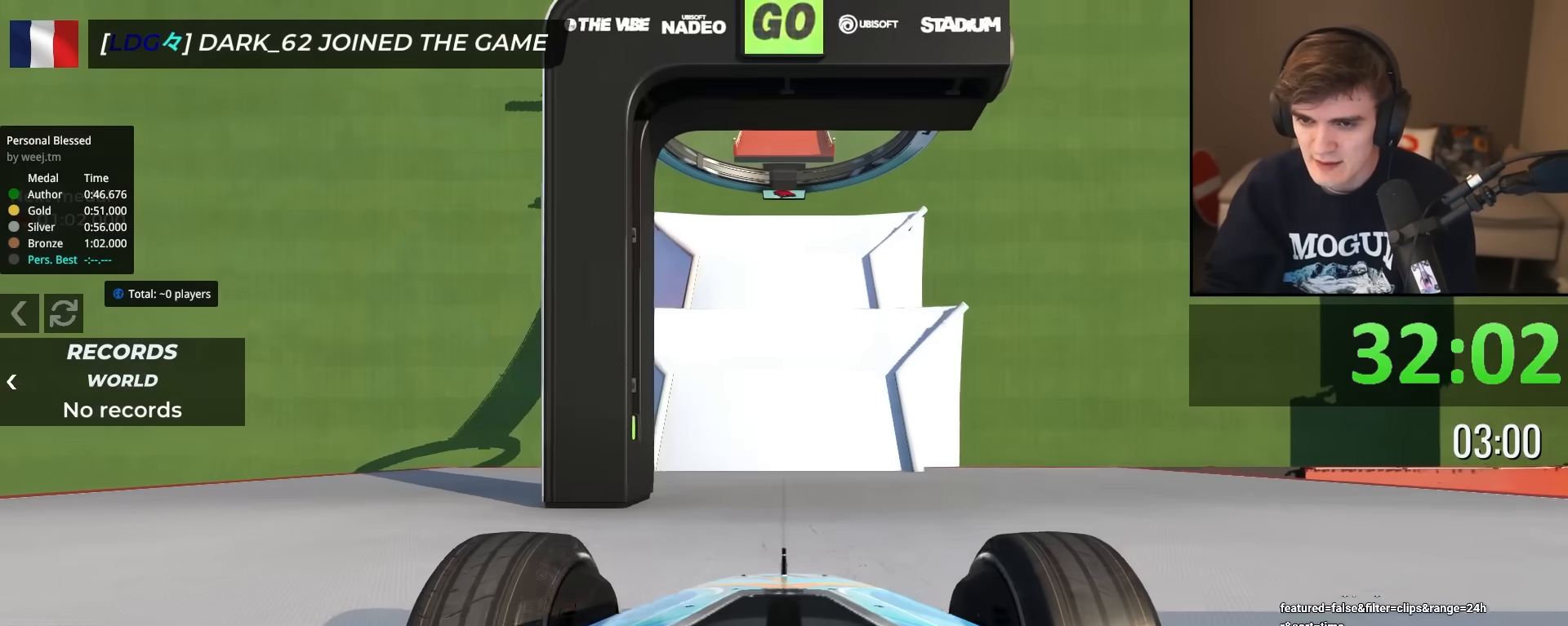
{"keys": ["up"], "events": []}
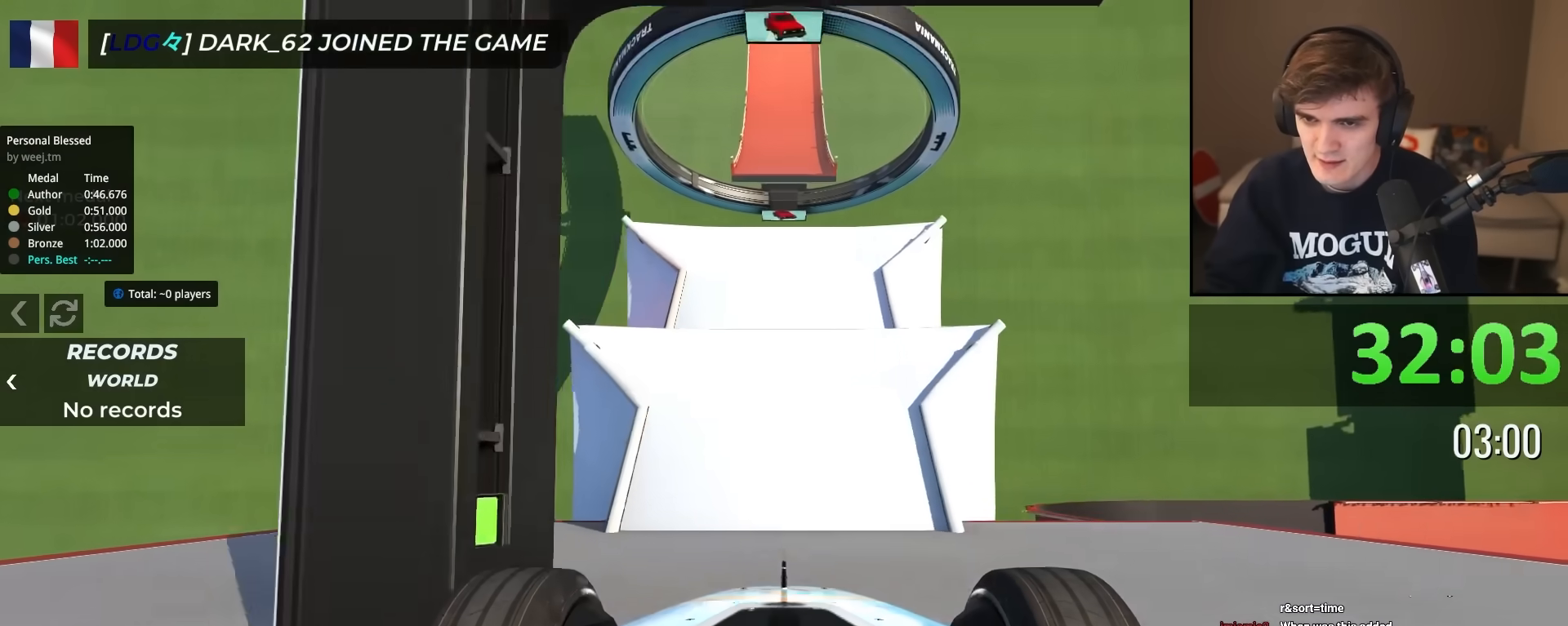
{"keys": ["up"], "events": []}
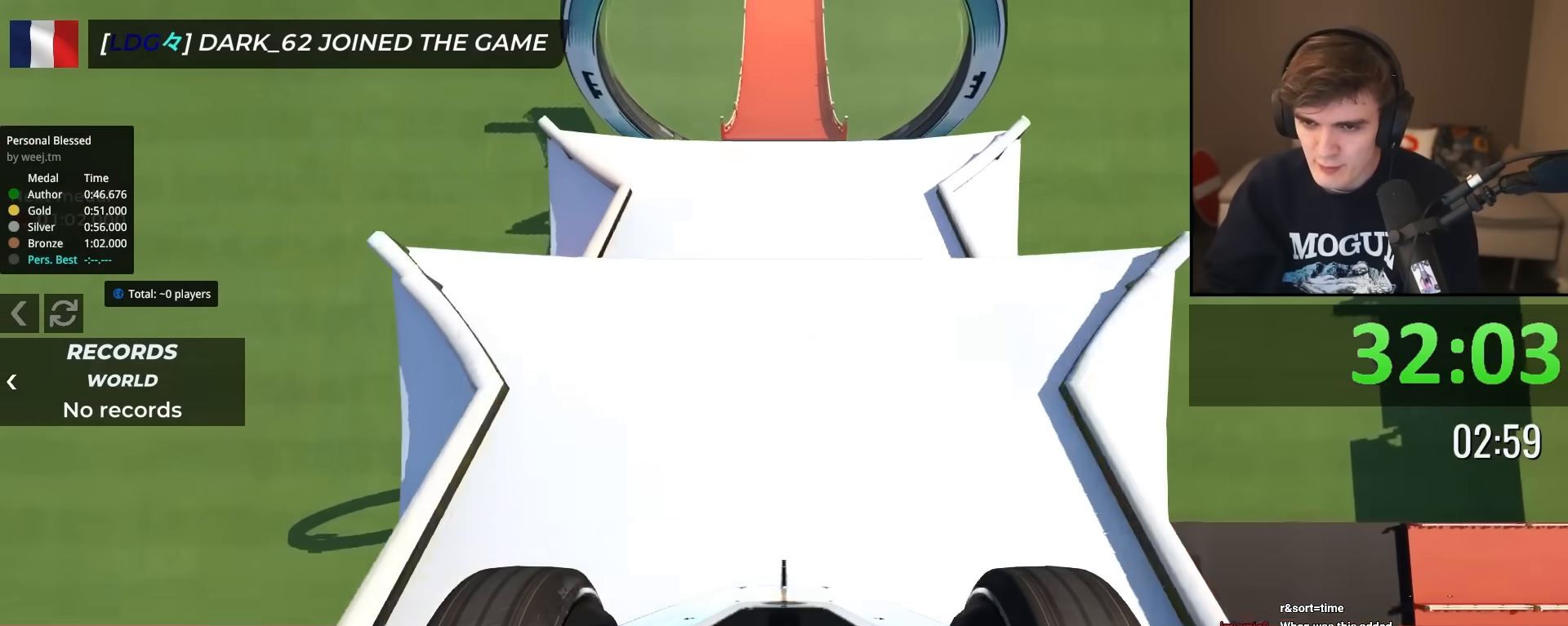
{"keys": ["up"], "events": []}
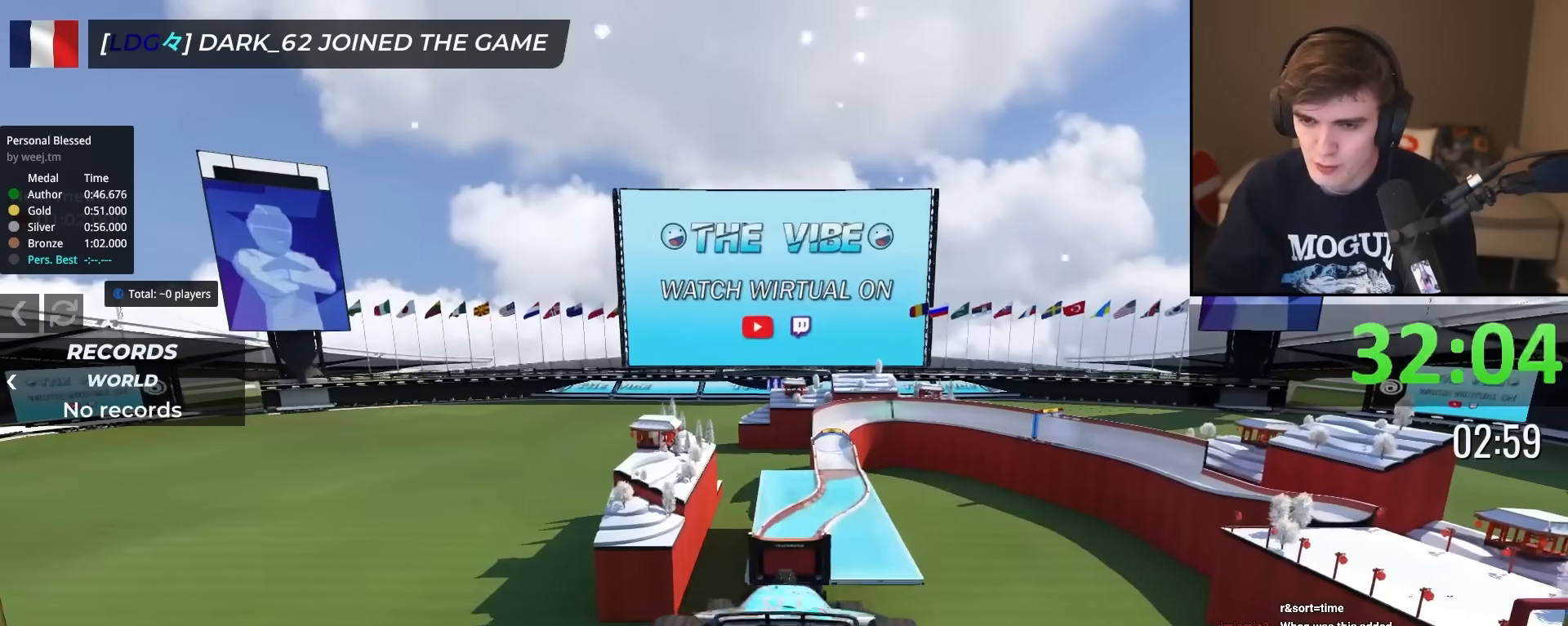
{"keys": ["up"], "events": []}
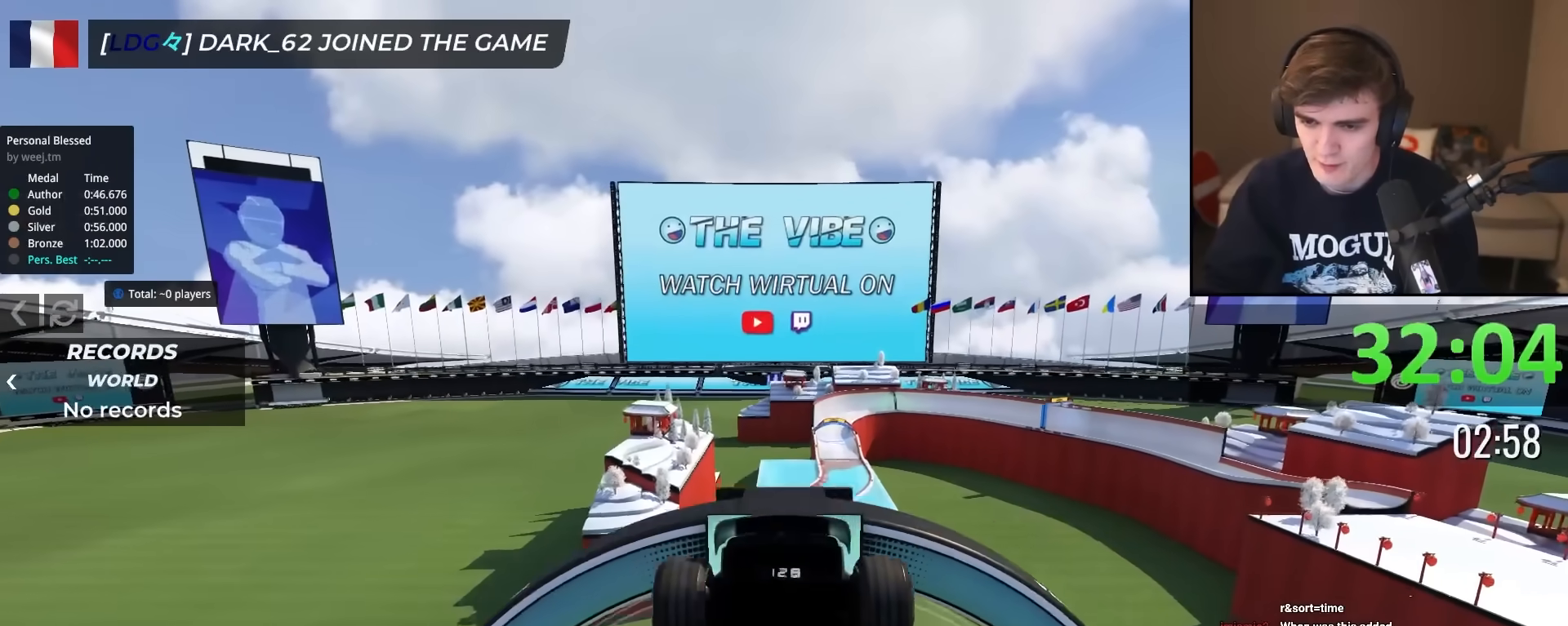
{"keys": ["up"], "events": [[184, "brake", "down"], [284, "brake", "up"]]}
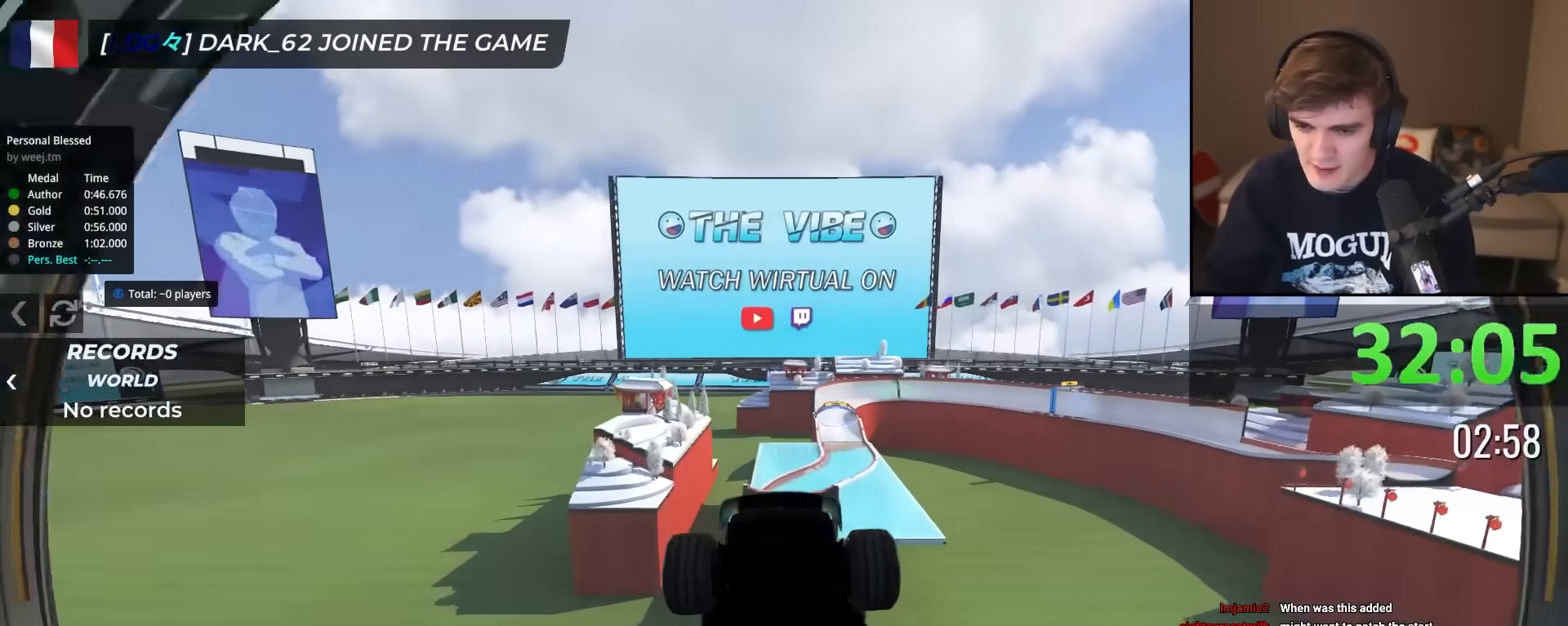
{"keys": ["up"], "events": []}
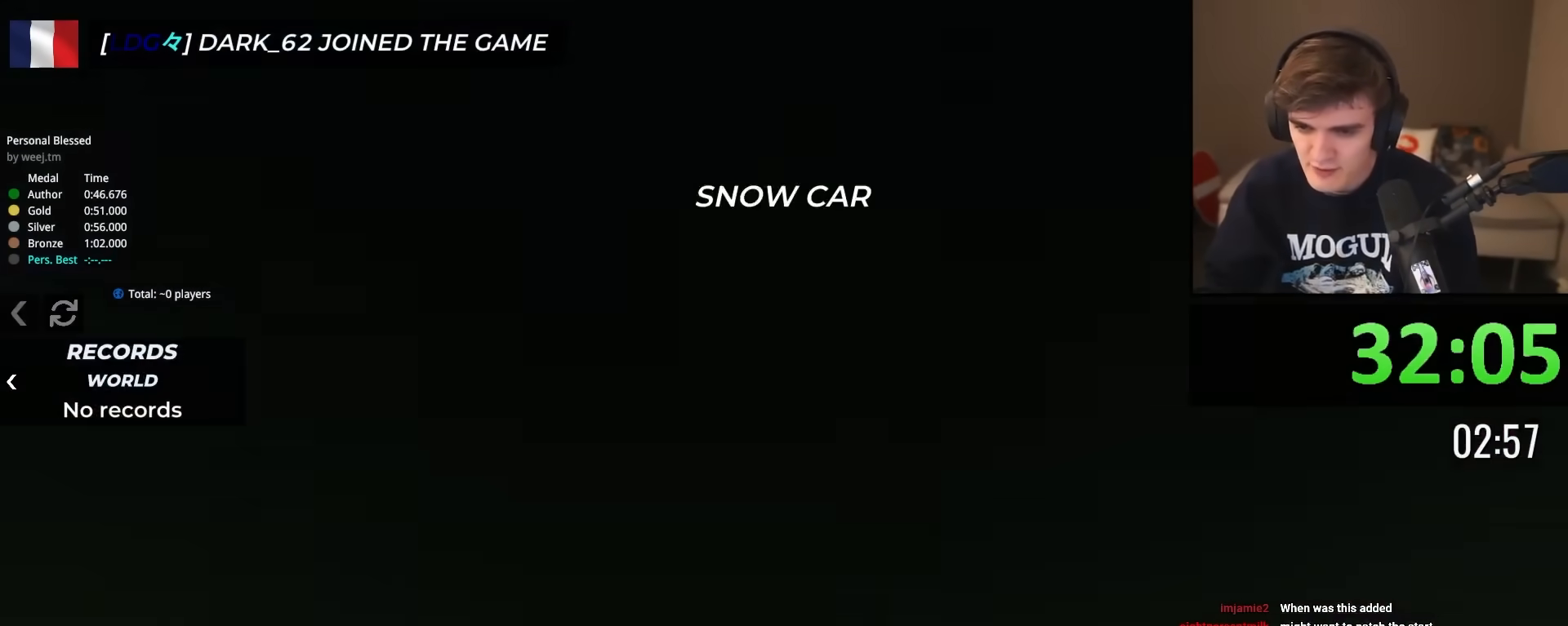
{"keys": ["up"], "events": []}
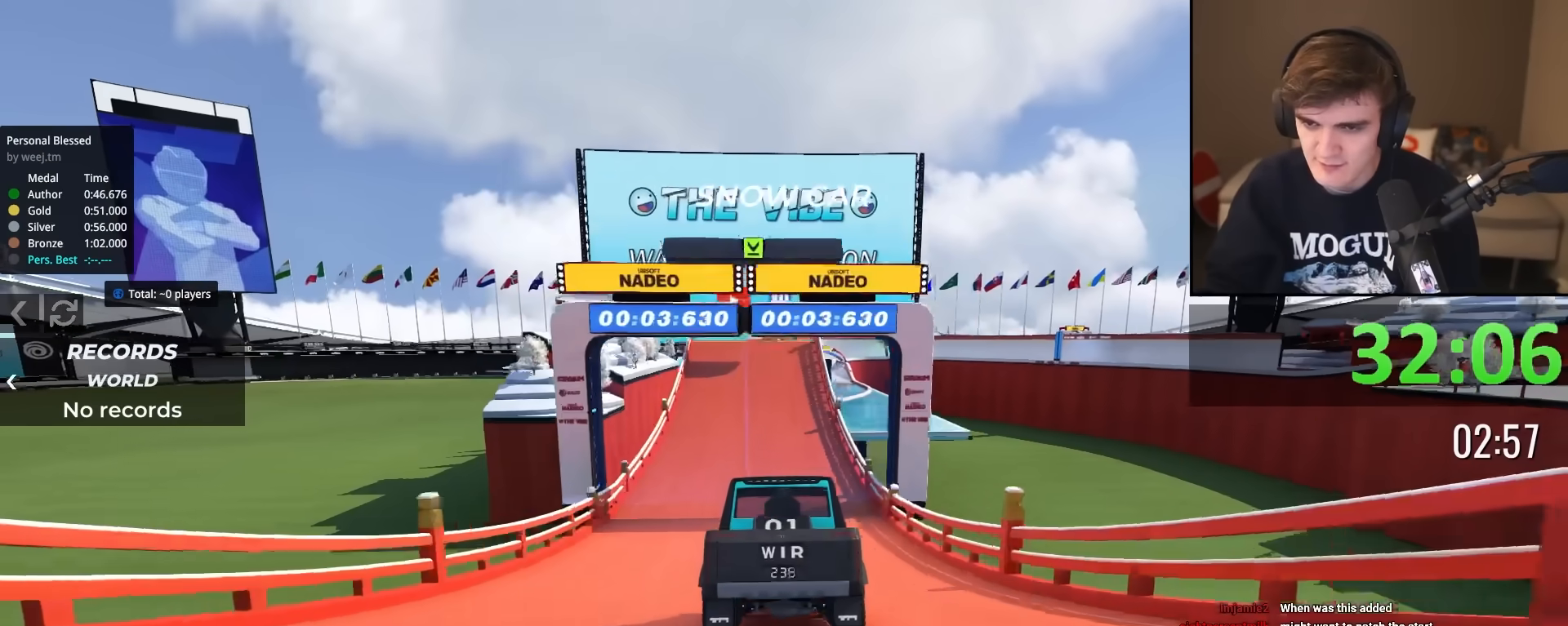
{"keys": ["up"], "events": [[367, "left", "down"], [467, "left", "up"]]}
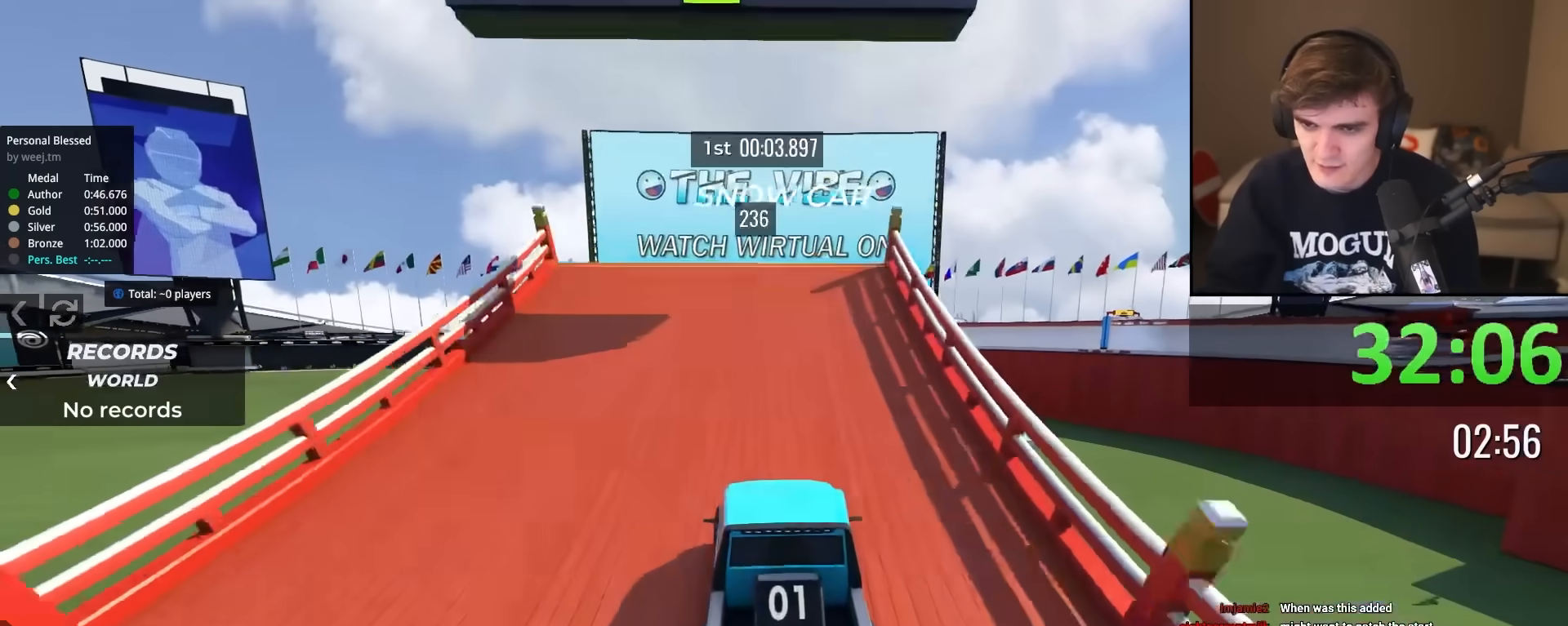
{"keys": ["up"], "events": []}
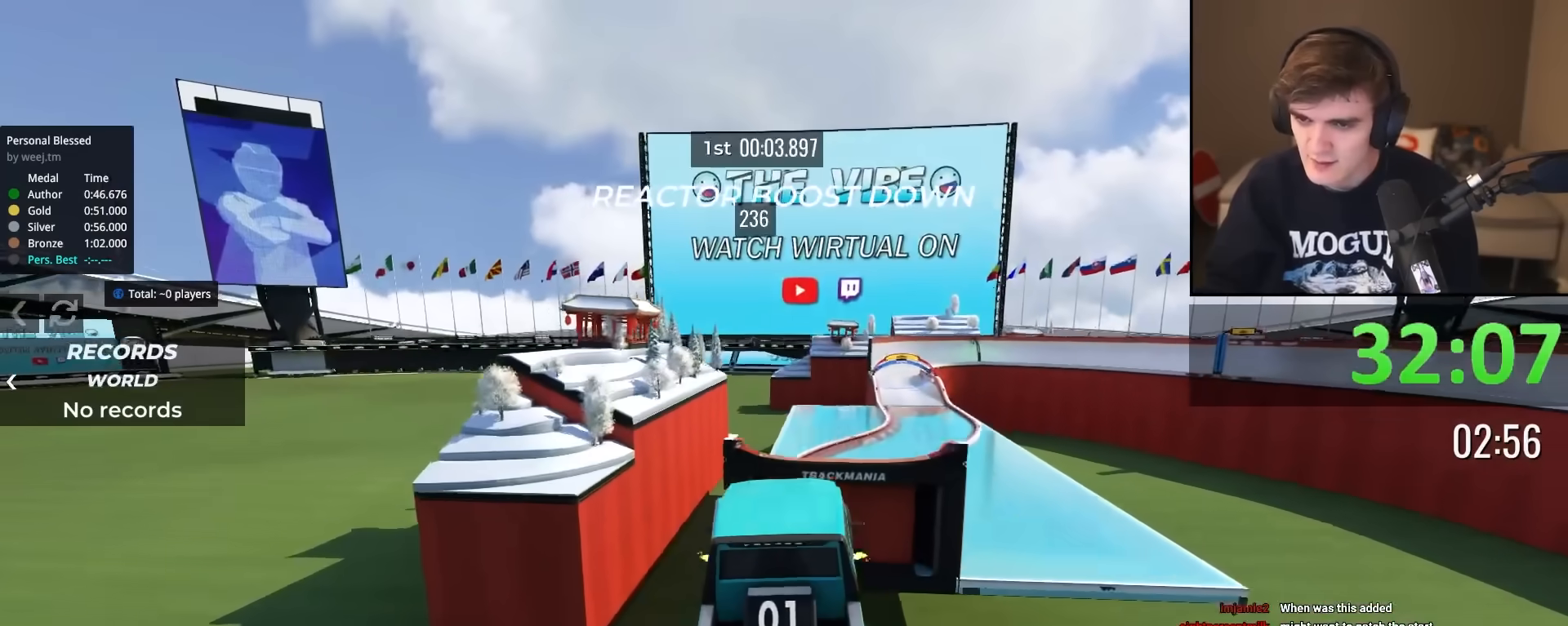
{"keys": ["up"], "events": [[117, "right", "down"], [217, "right", "up"], [400, "right", "down"], [450, "right", "up"]]}
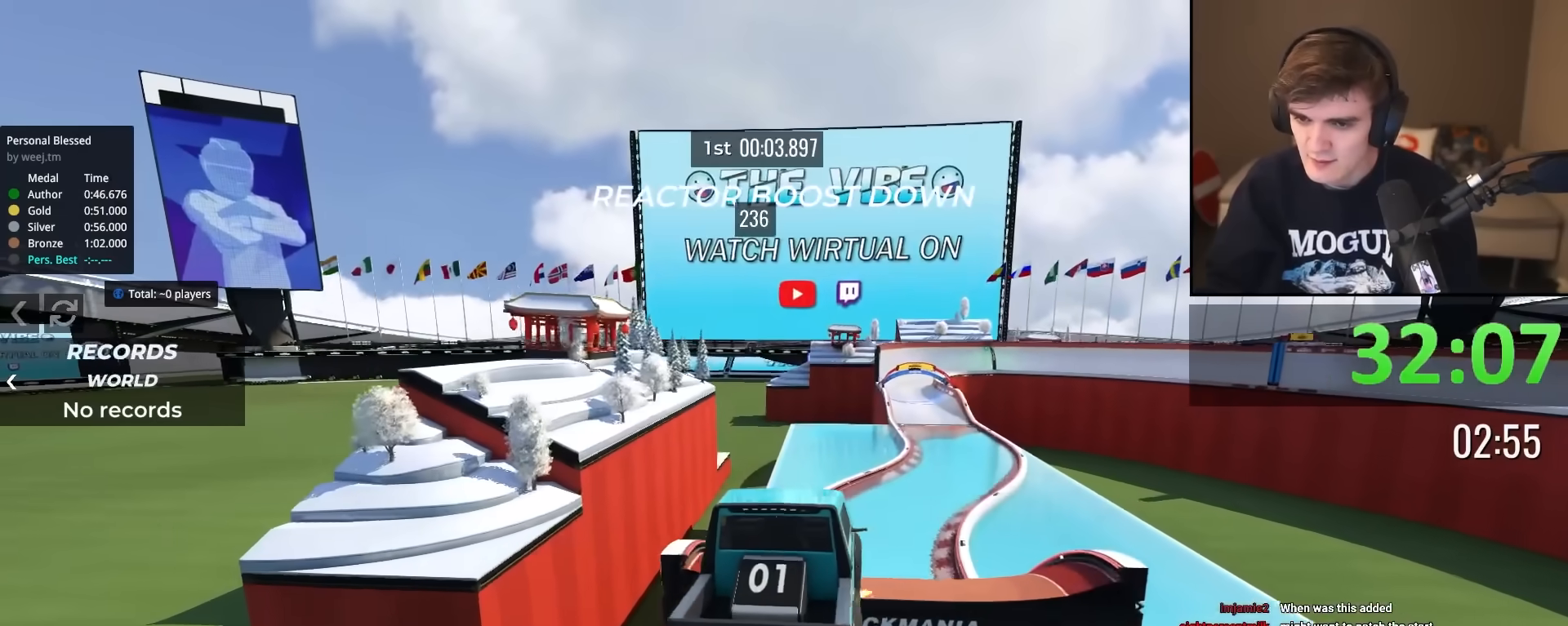
{"keys": ["up"], "events": [[351, "right", "down"], [401, "right", "up"]]}
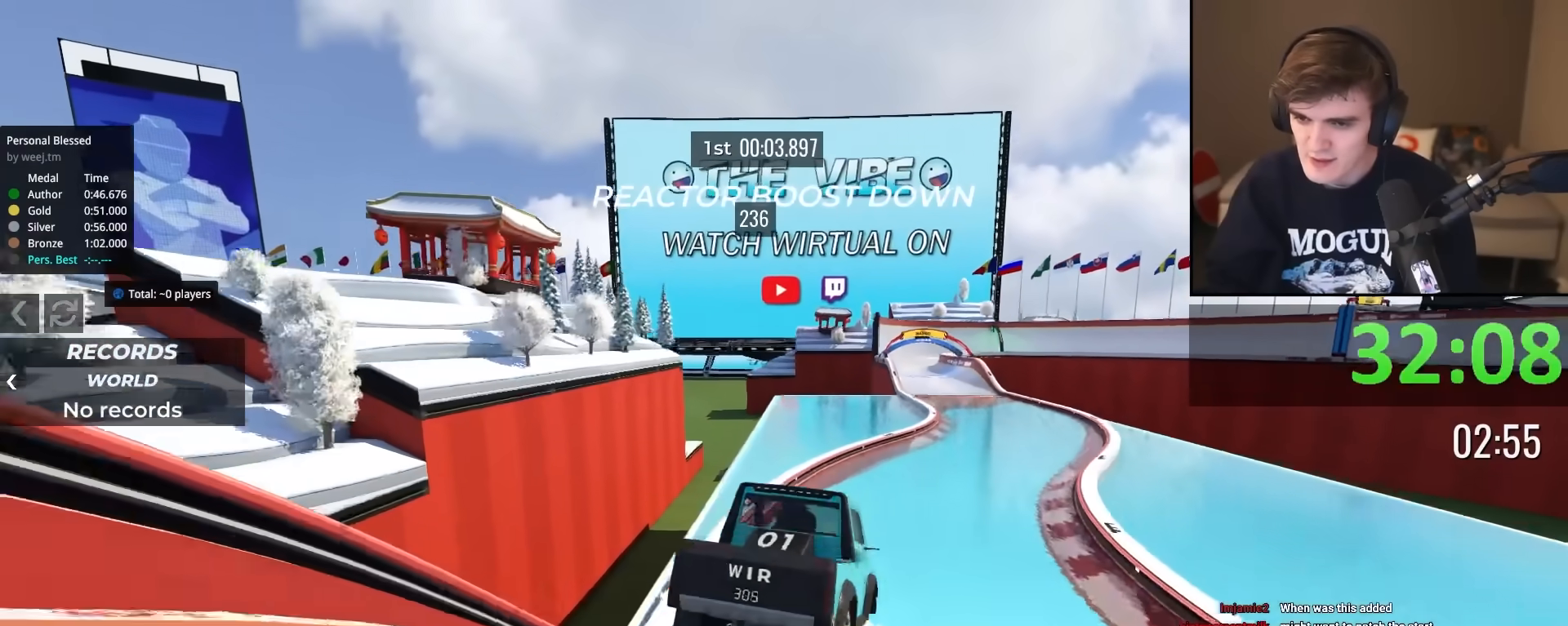
{"keys": ["up"], "events": [[233, "right", "down"], [367, "right", "up"]]}
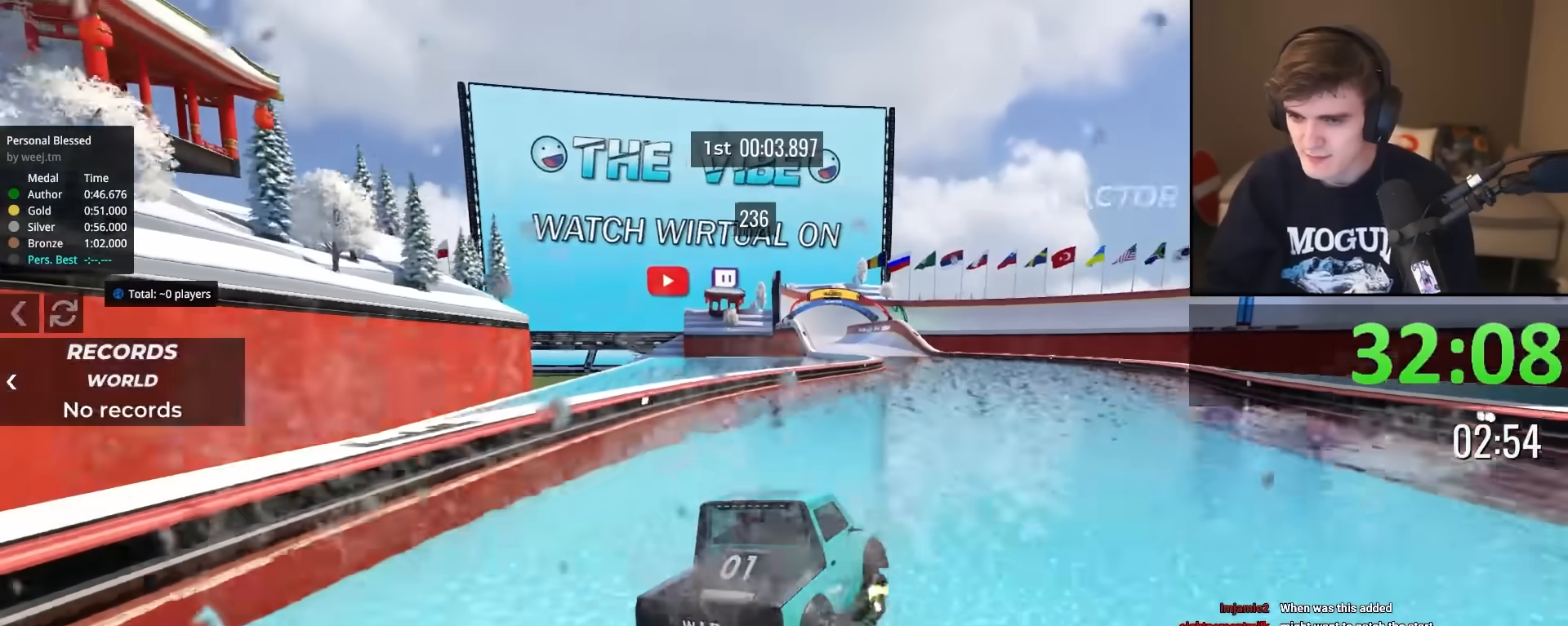
{"keys": ["left", "up"], "events": [[434, "left", "down"]]}
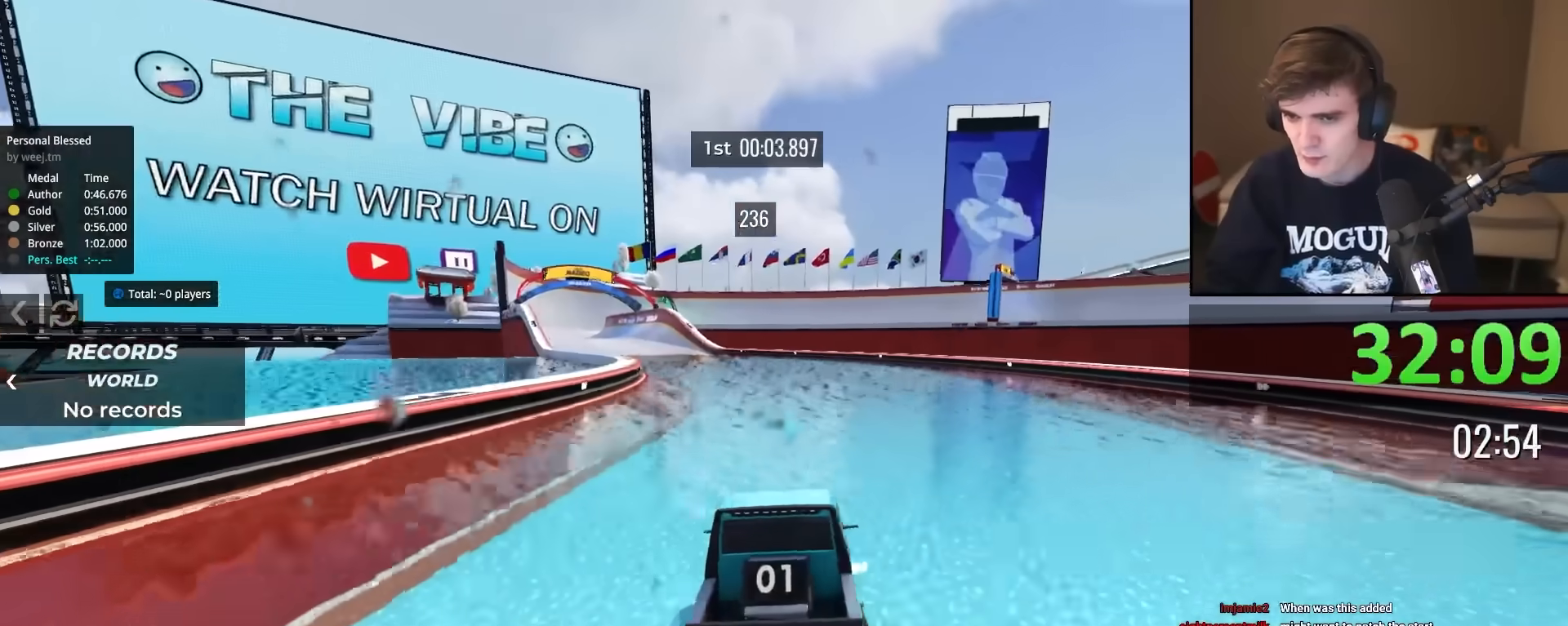
{"keys": ["up"], "events": [[33, "left", "up"], [267, "left", "down"], [350, "left", "up"]]}
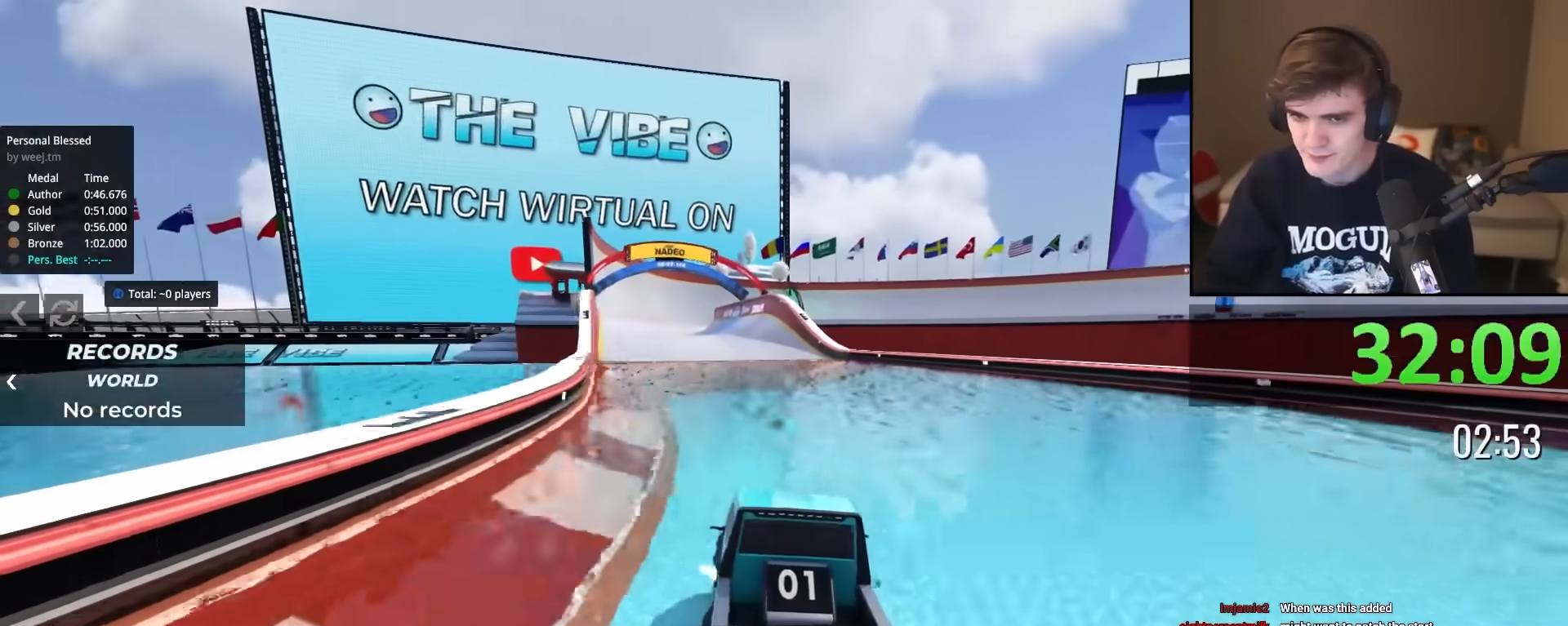
{"keys": ["up"], "events": [[234, "left", "down"], [317, "left", "up"]]}
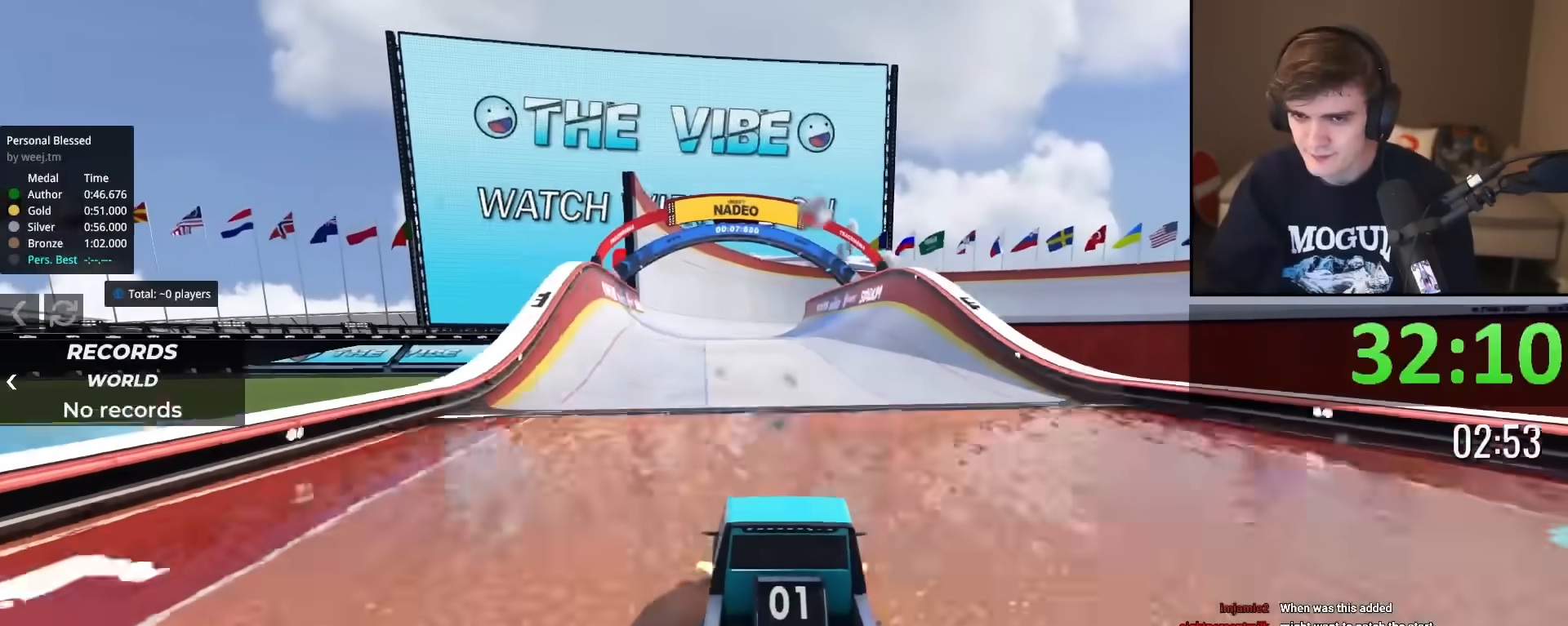
{"keys": ["up"], "events": [[17, "left", "down"], [150, "left", "up"], [250, "left", "down"], [300, "left", "up"]]}
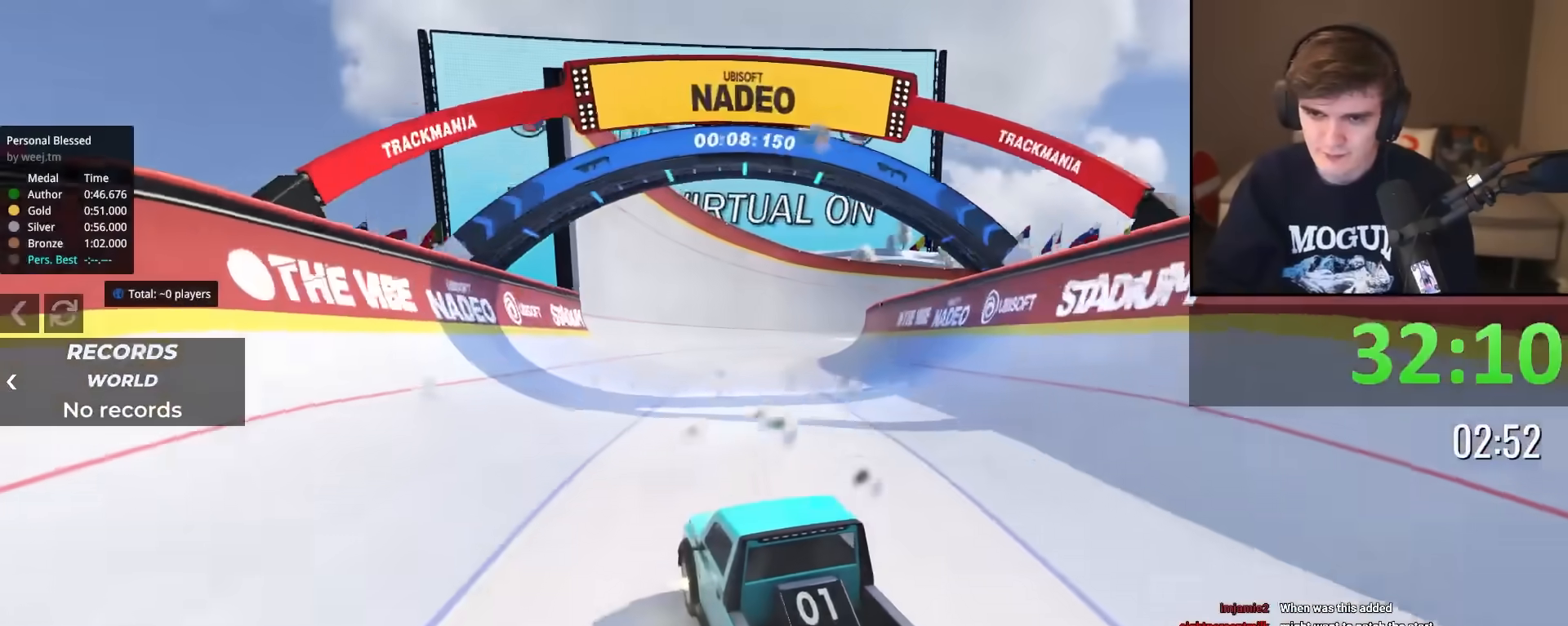
{"keys": ["up"], "events": [[117, "right", "down"], [167, "right", "up"]]}
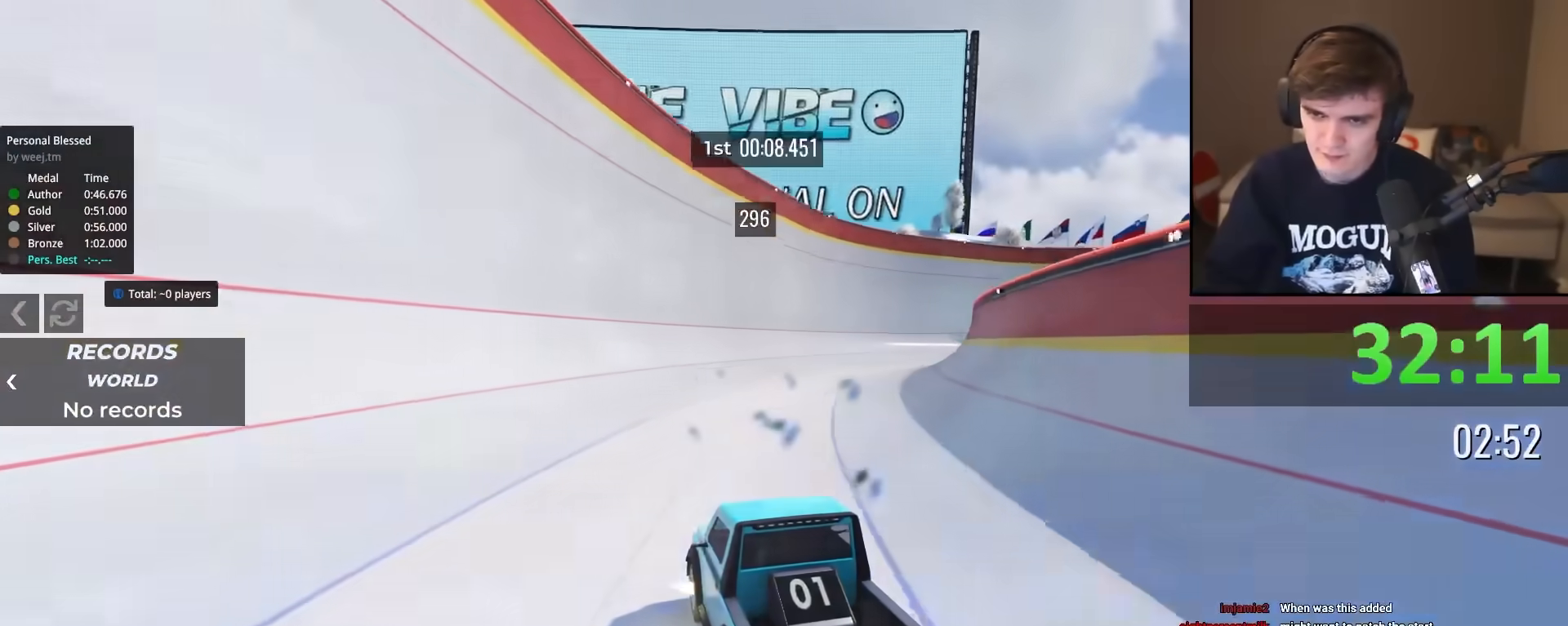
{"keys": ["right", "up"], "events": [[83, "right", "down"], [183, "right", "up"], [317, "right", "down"]]}
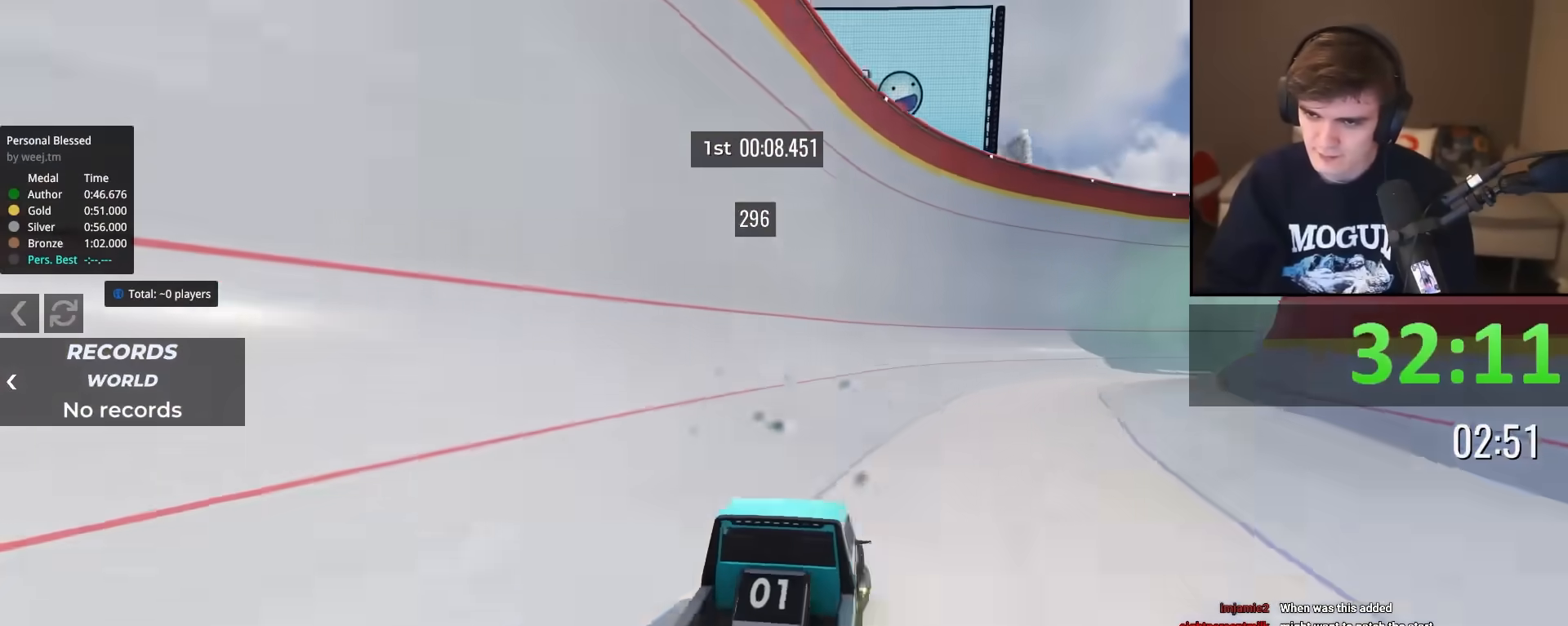
{"keys": ["up"], "events": [[17, "right", "up"], [101, "right", "down"], [201, "right", "up"], [301, "right", "down"], [434, "right", "up"]]}
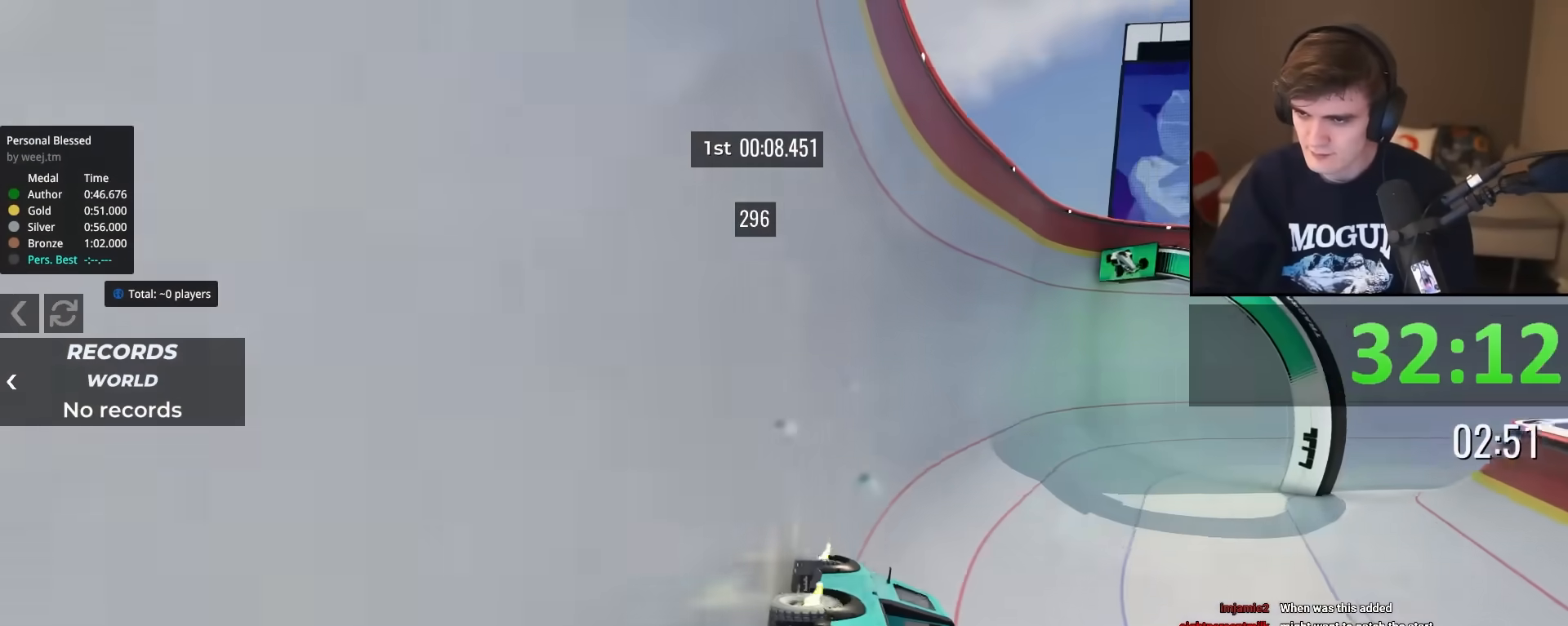
{"keys": ["up"], "events": [[300, "left", "down"], [450, "left", "up"]]}
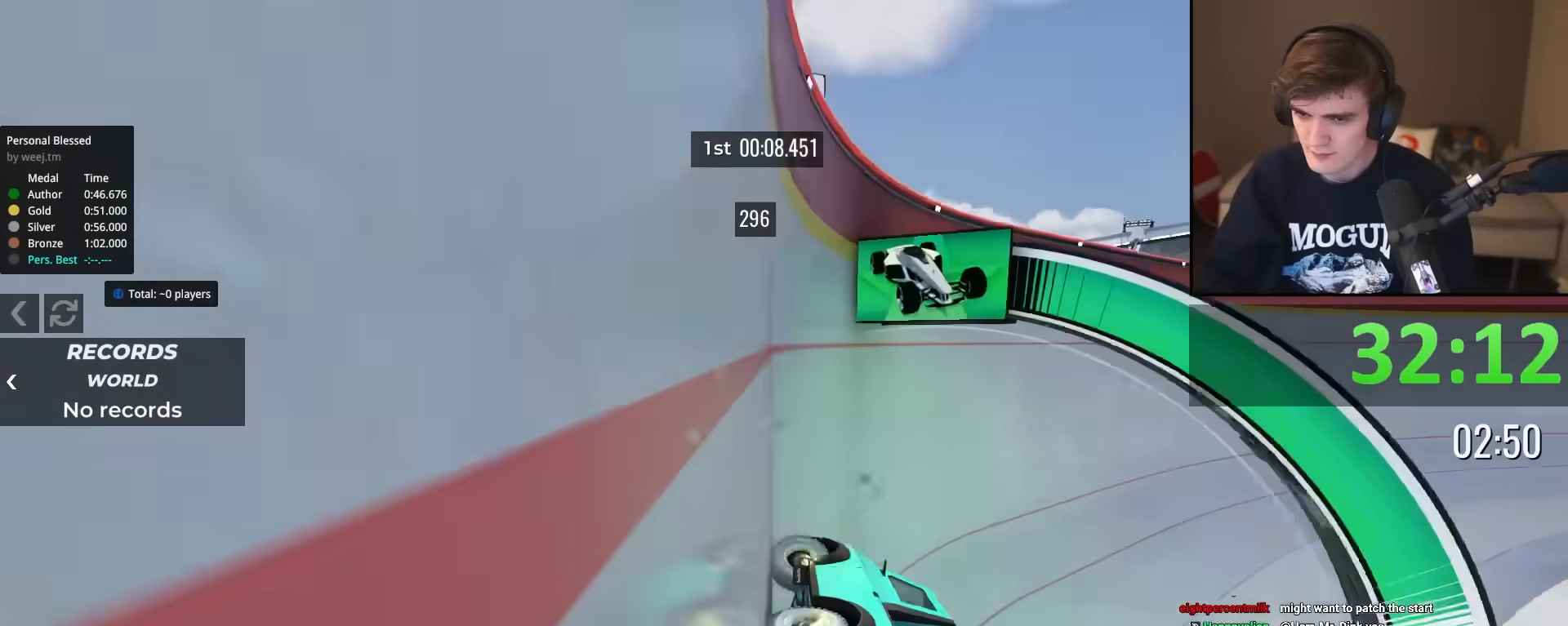
{"keys": ["right", "up"], "events": [[84, "left", "down"], [134, "left", "up"], [184, "left", "down"], [234, "left", "up"], [417, "right", "down"]]}
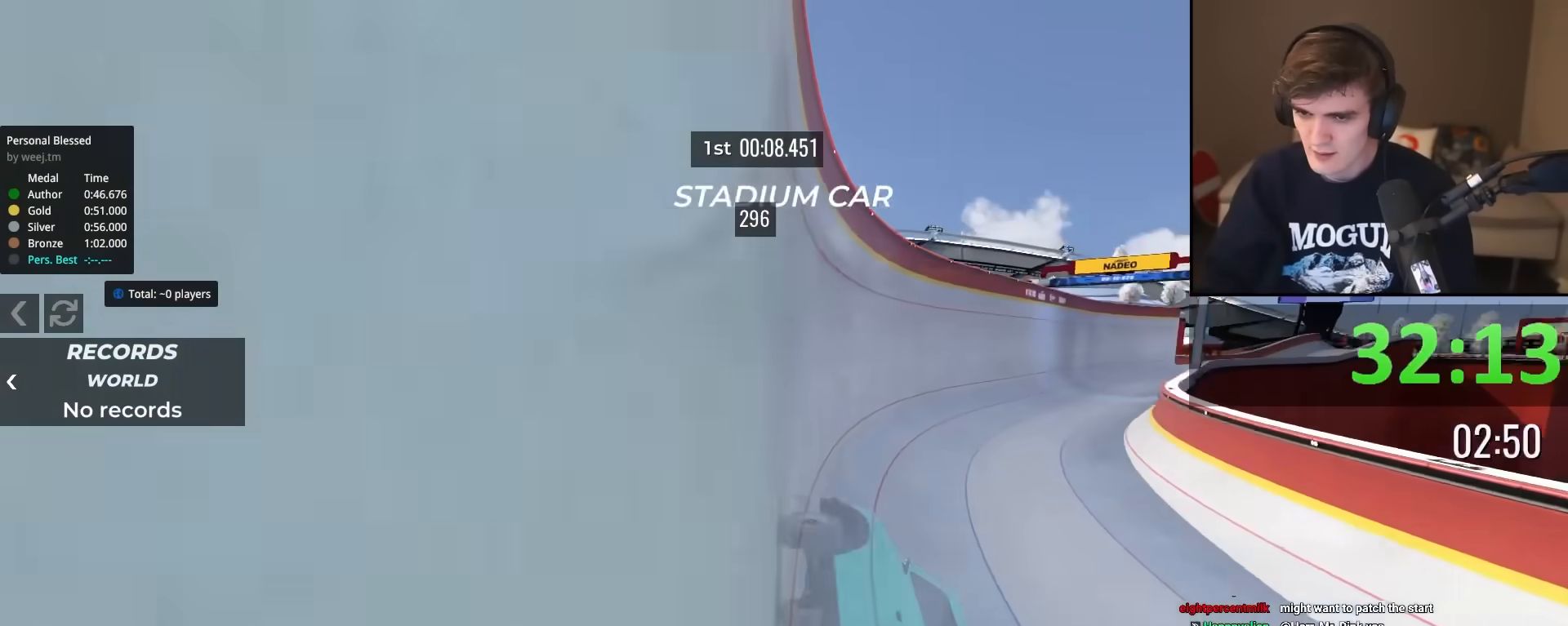
{"keys": ["right", "up"], "events": []}
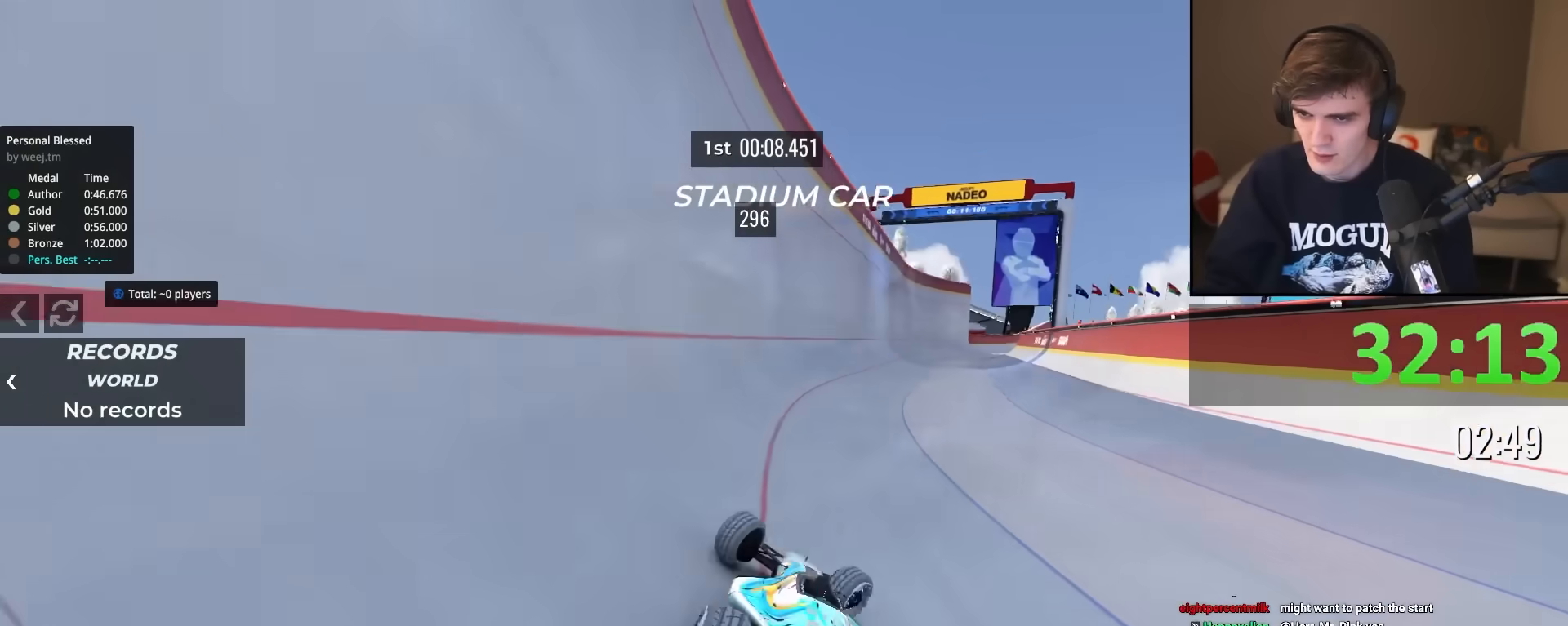
{"keys": ["left", "up"], "events": [[34, "right", "up"], [117, "left", "down"]]}
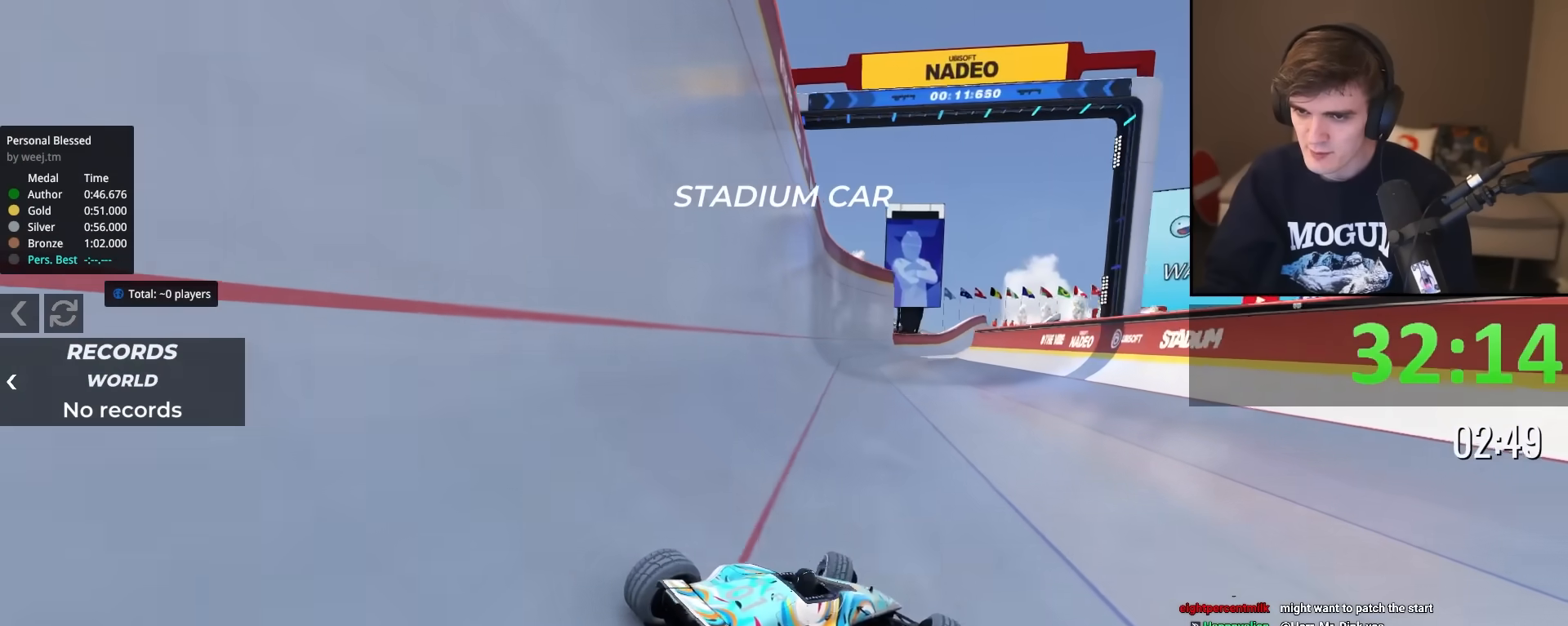
{"keys": ["left", "up"], "events": []}
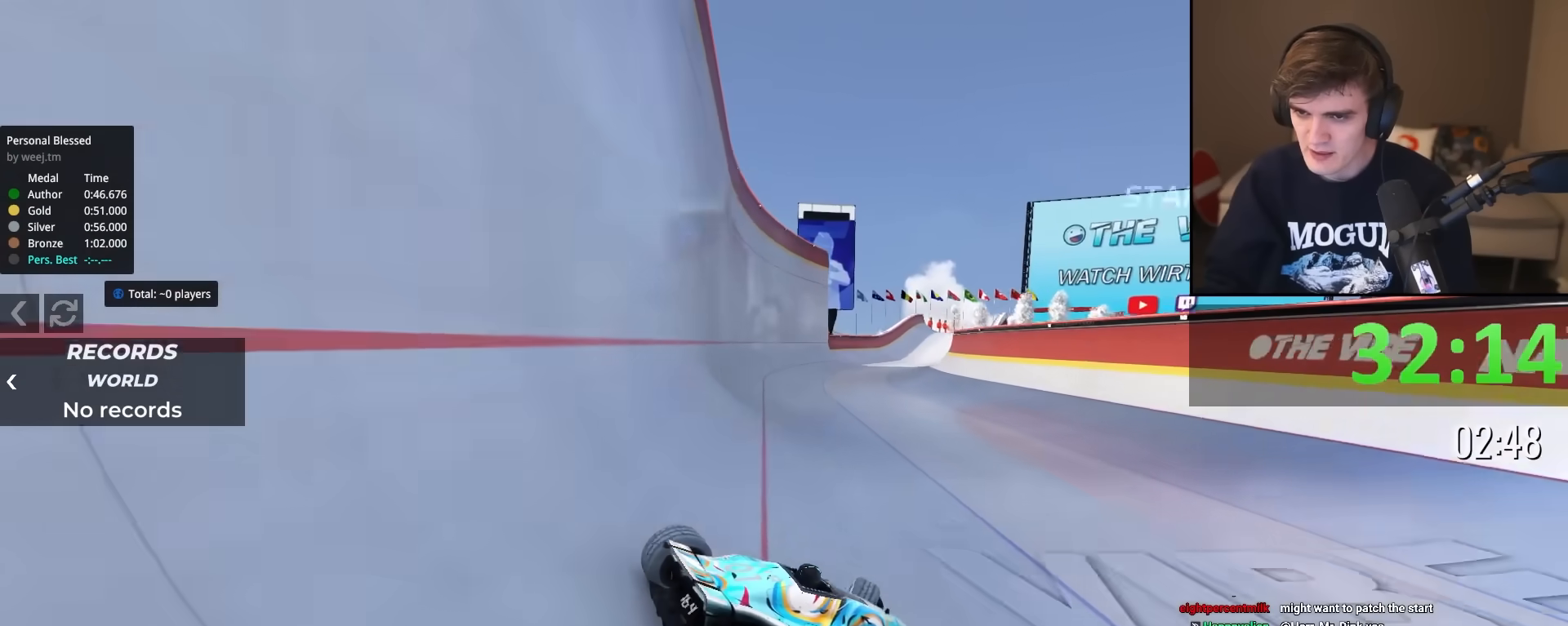
{"keys": ["left", "up"], "events": [[50, "up", "up"], [284, "up", "down"]]}
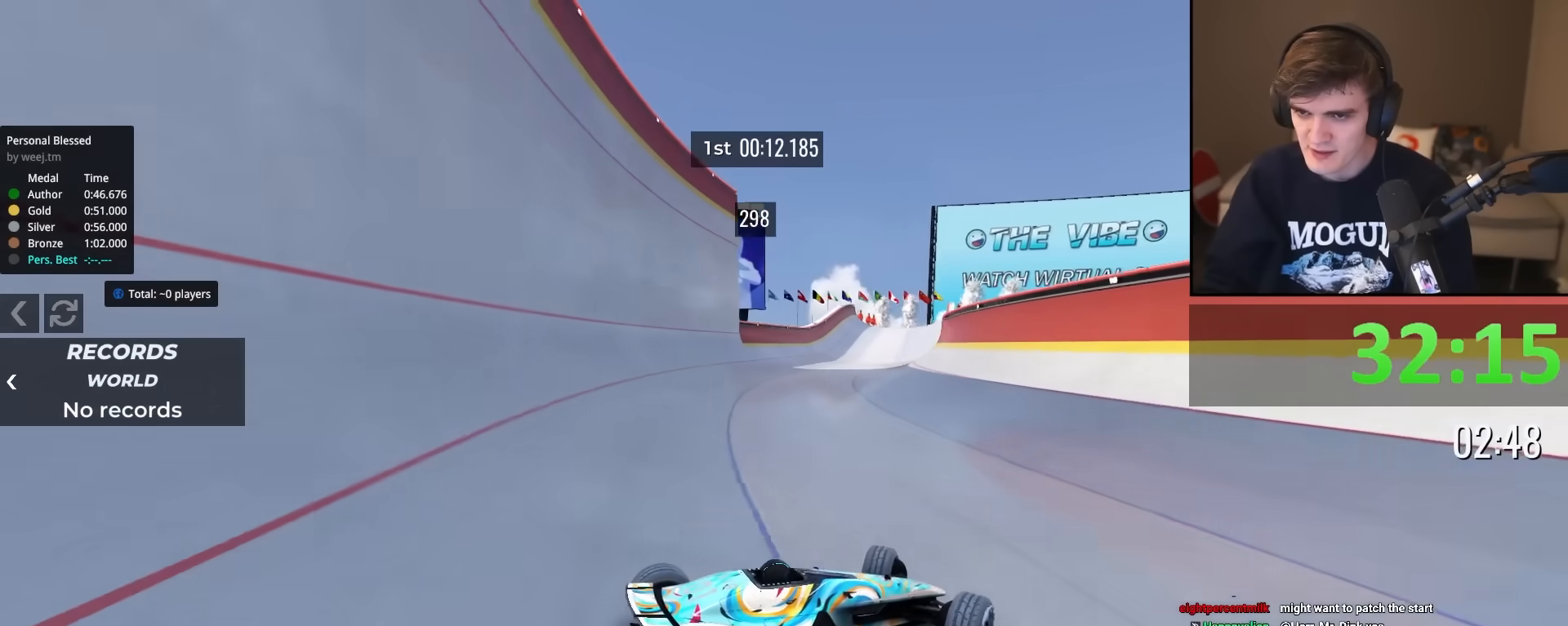
{"keys": ["left", "up"], "events": [[217, "up", "up"], [267, "up", "down"]]}